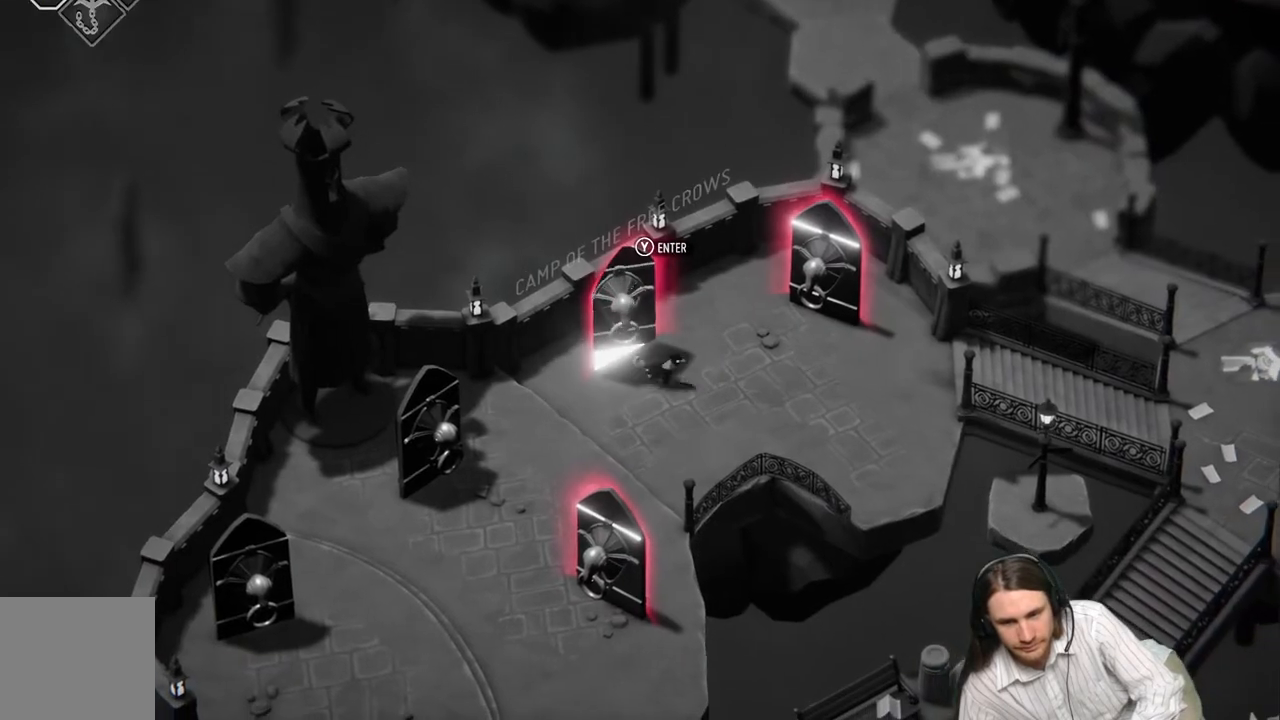
Gameplay with a controller (Xbox layout); each line is a JSON object with the inputs held at the frame after it. "events" lists button and stick changes between this image and that frame as [ms after this image, input, new state], when the widget could be followed in between.
{"buttons": [], "left_stick": "right", "right_stick": "center", "events": []}
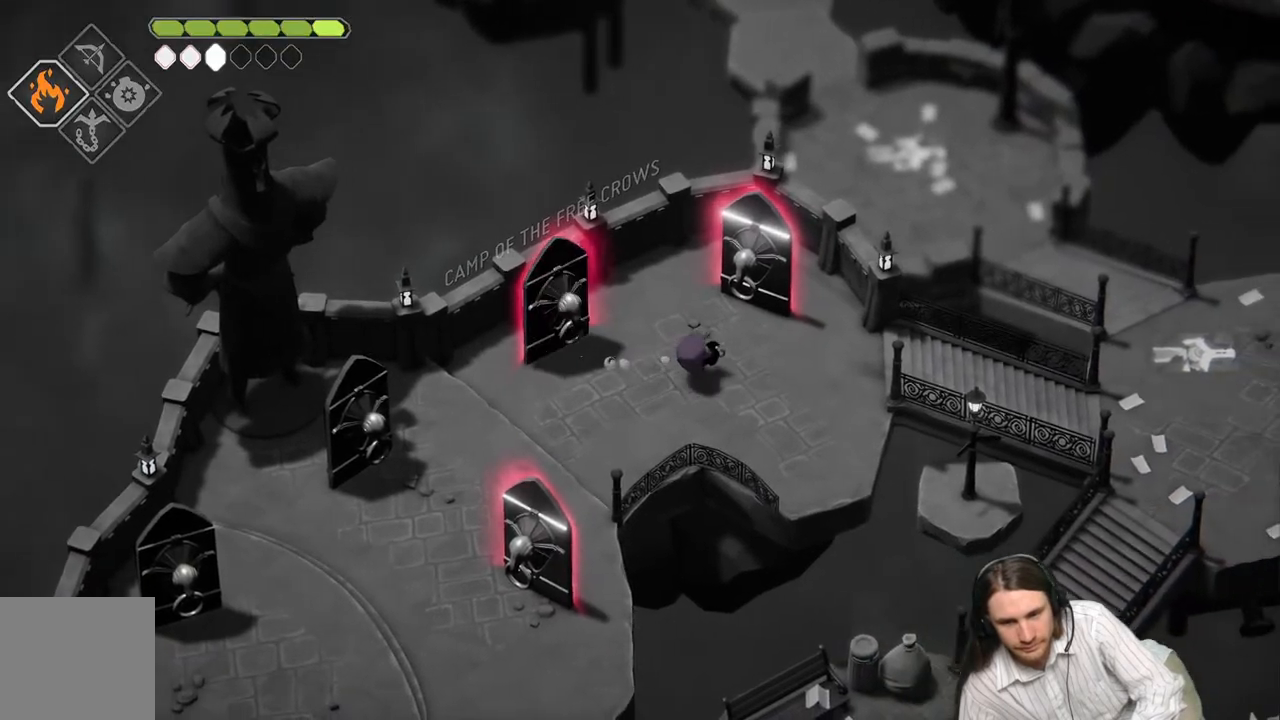
{"buttons": [], "left_stick": "right", "right_stick": "center", "events": []}
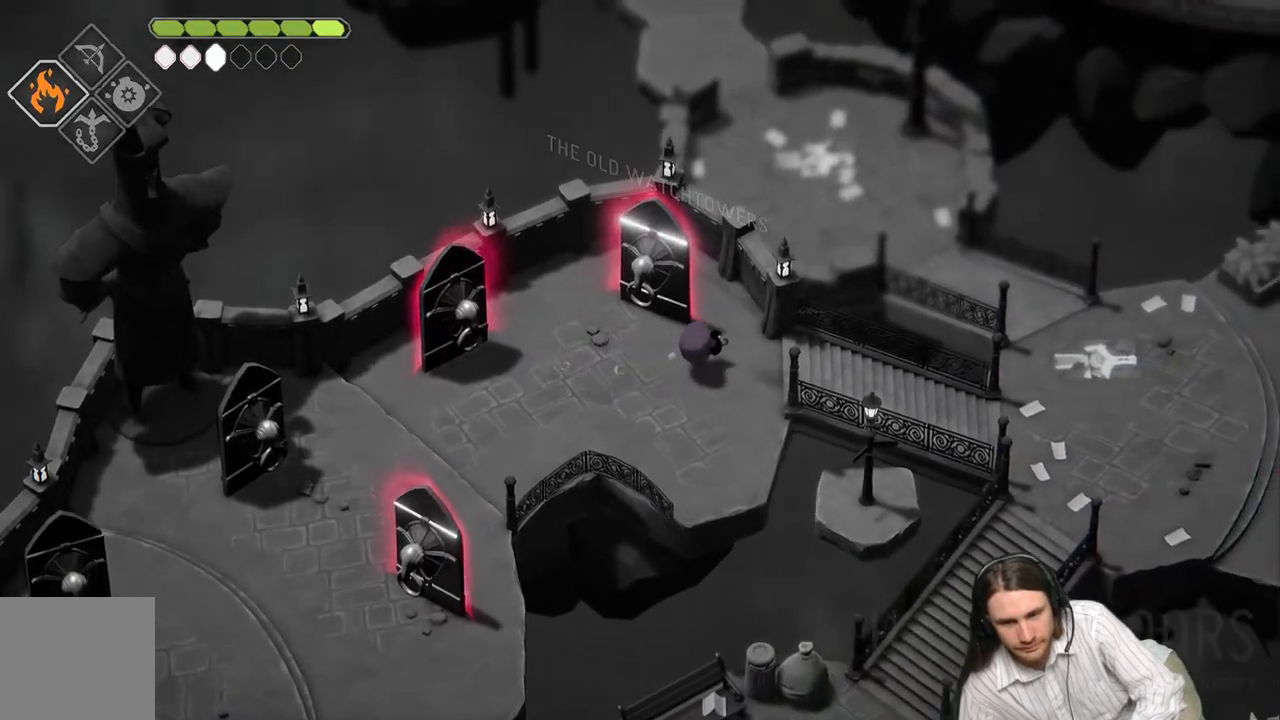
{"buttons": [], "left_stick": "right", "right_stick": "center", "events": [[183, "B", "down"], [417, "B", "up"]]}
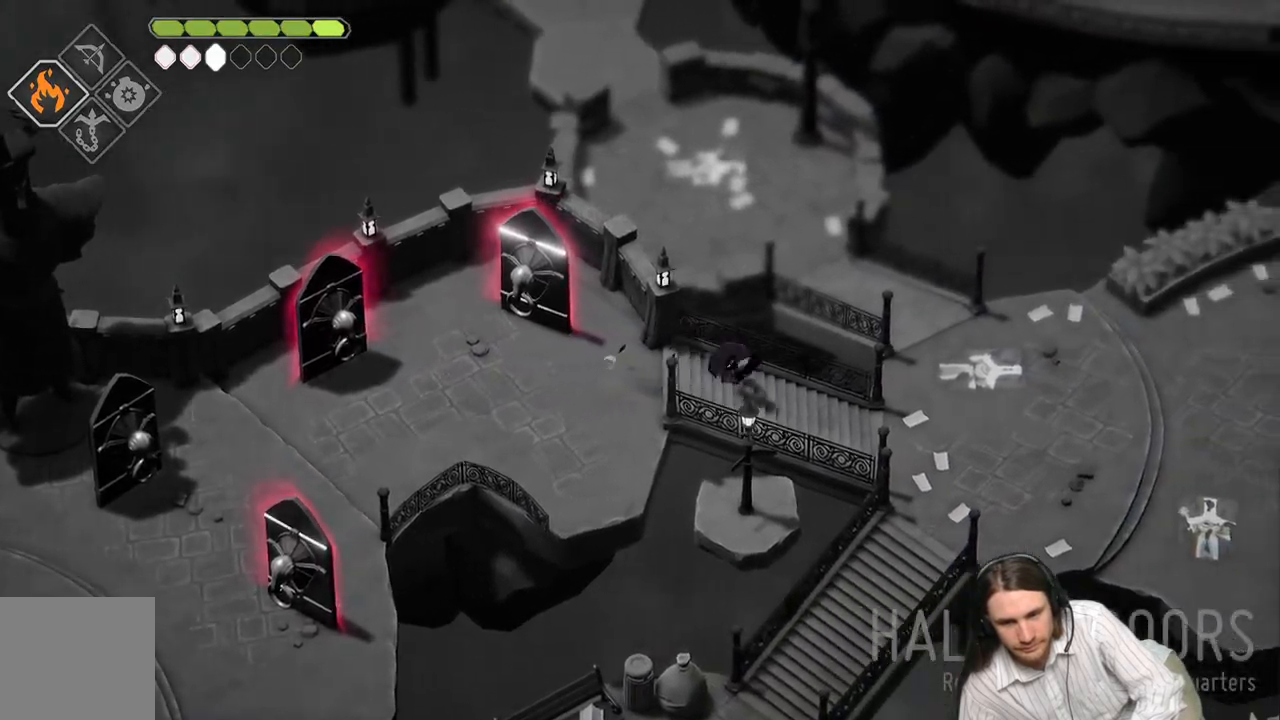
{"buttons": [], "left_stick": "right", "right_stick": "center", "events": []}
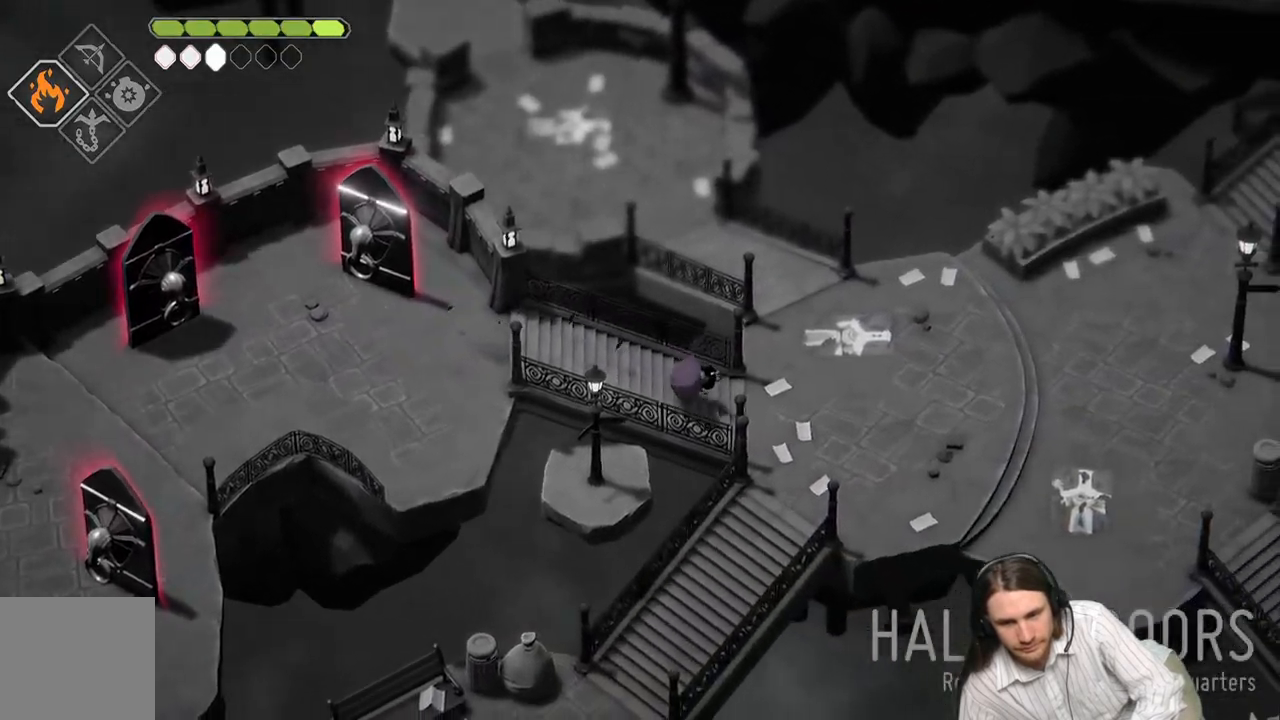
{"buttons": [], "left_stick": "right", "right_stick": "center", "events": [[50, "B", "down"], [250, "B", "up"]]}
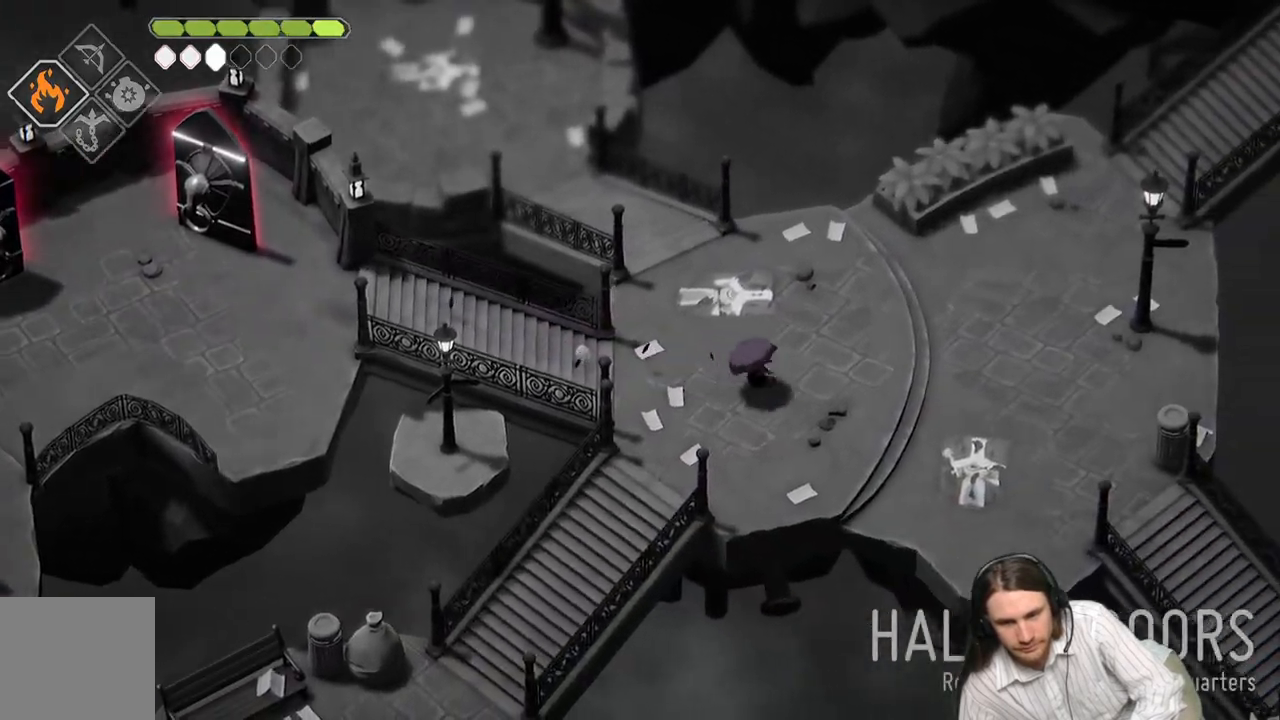
{"buttons": ["B"], "left_stick": "up-right", "right_stick": "up", "events": [[17, "left_stick", "up-right"], [133, "right_stick", "up"], [500, "B", "down"]]}
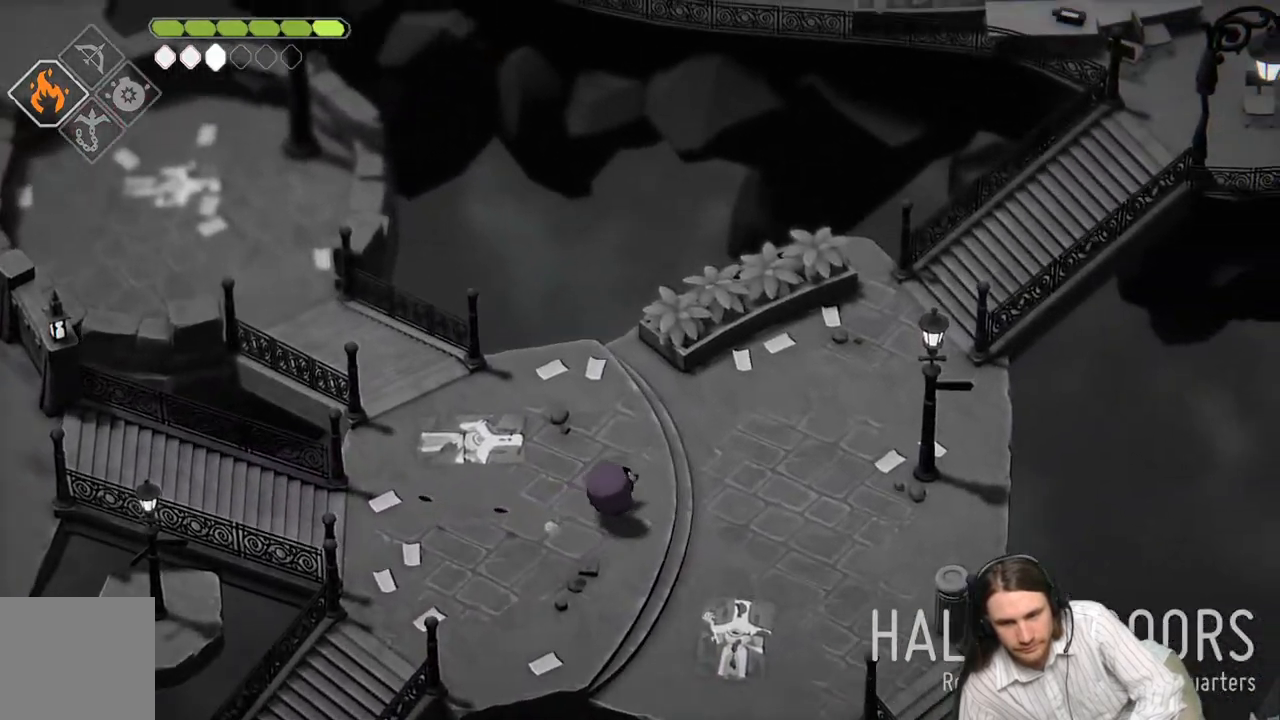
{"buttons": [], "left_stick": "up-right", "right_stick": "up", "events": [[183, "B", "up"]]}
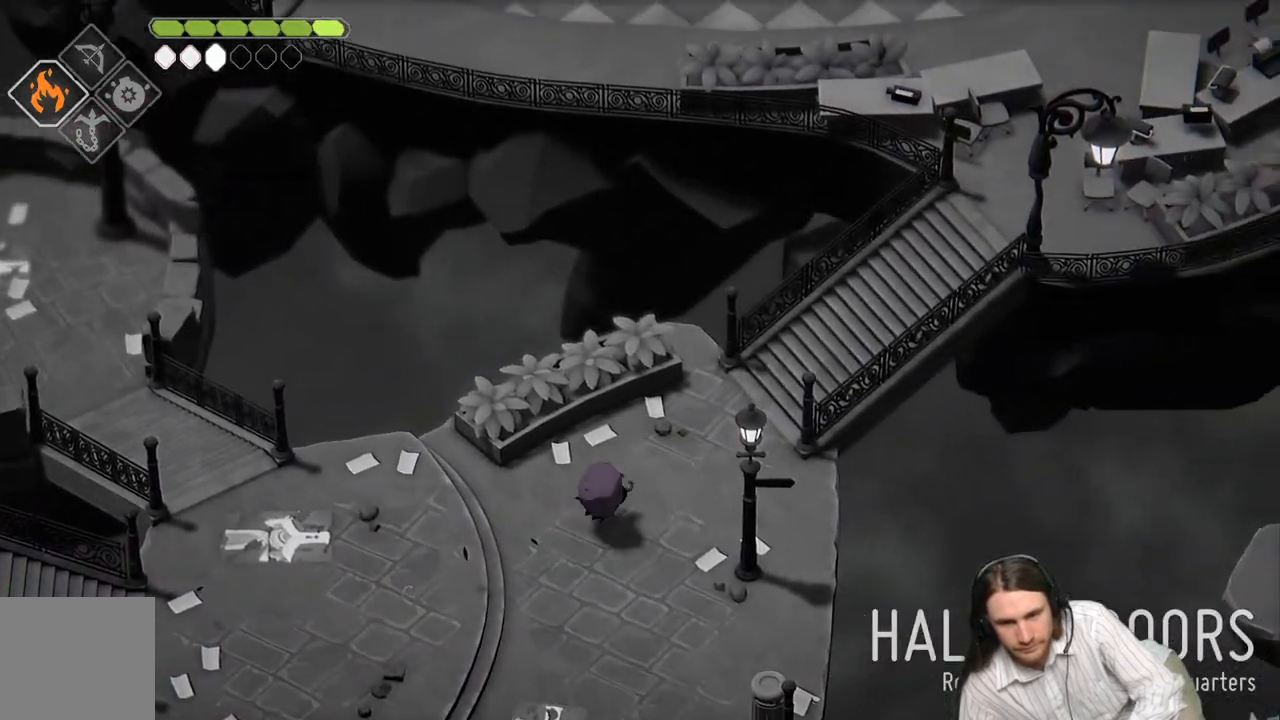
{"buttons": ["B"], "left_stick": "up-right", "right_stick": "up", "events": [[400, "B", "down"]]}
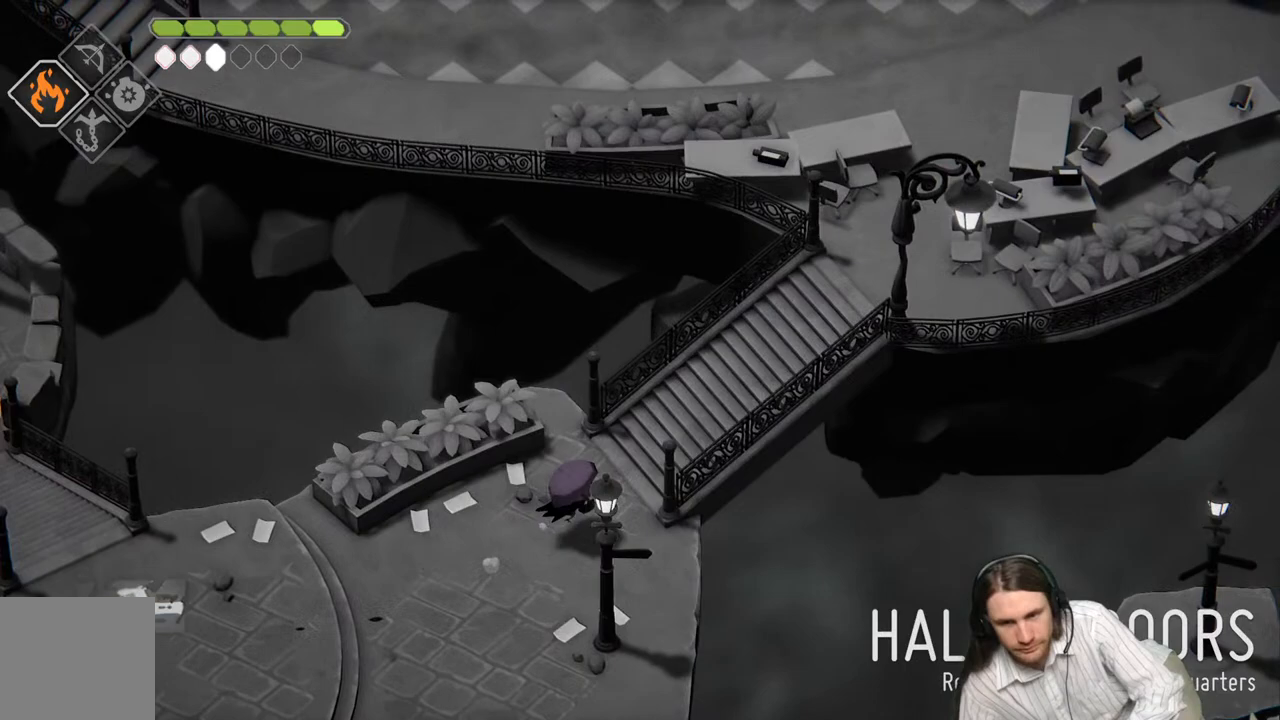
{"buttons": [], "left_stick": "up-right", "right_stick": "up", "events": [[83, "B", "up"]]}
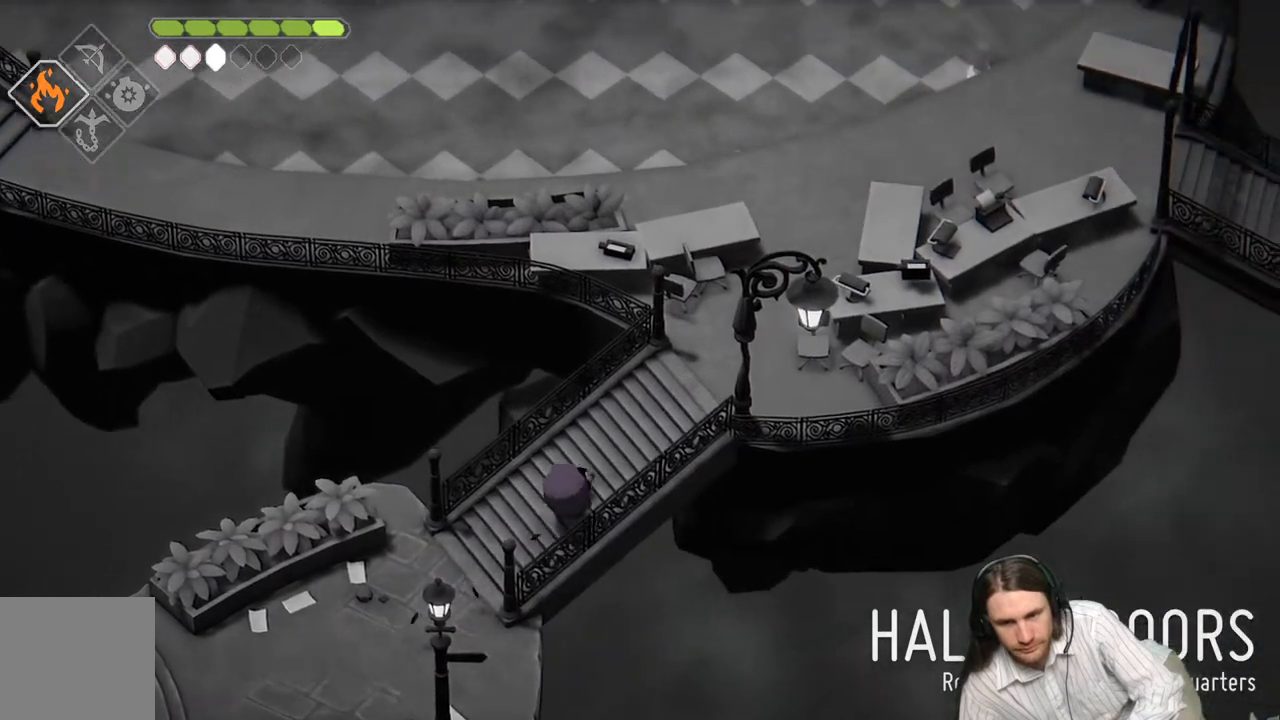
{"buttons": [], "left_stick": "up-right", "right_stick": "up", "events": [[250, "B", "down"], [433, "B", "up"]]}
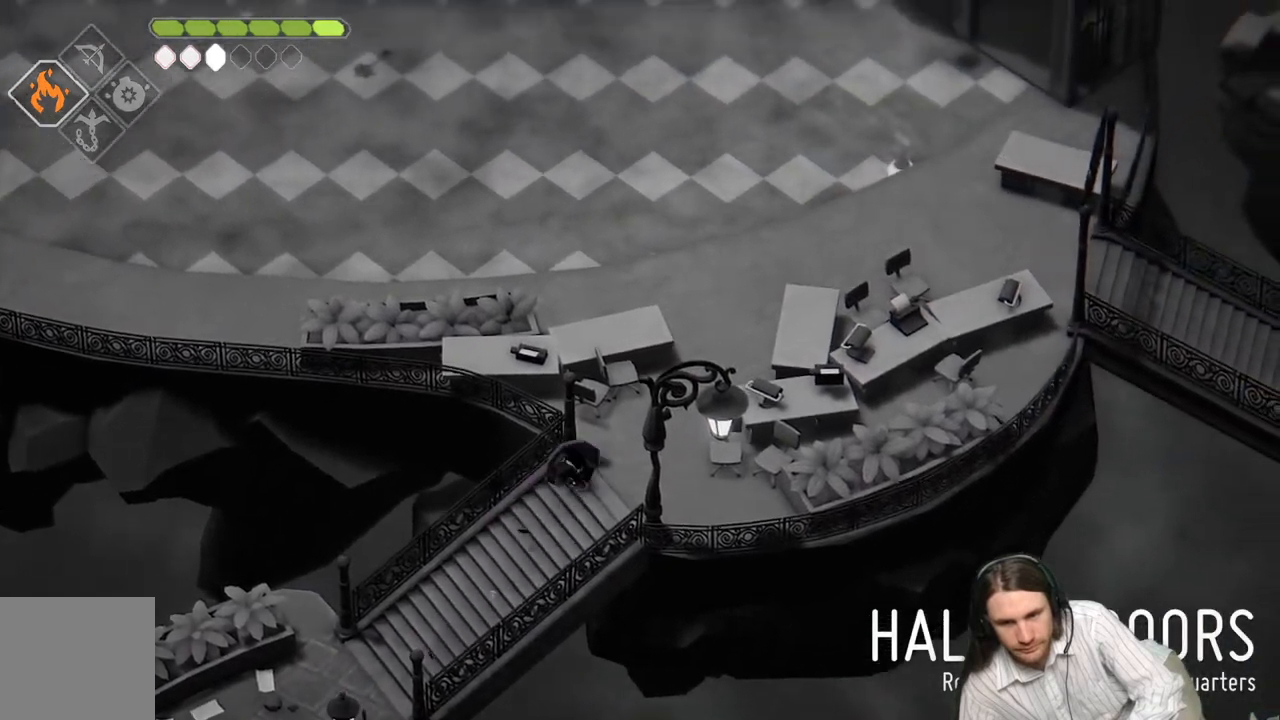
{"buttons": [], "left_stick": "up-right", "right_stick": "up", "events": []}
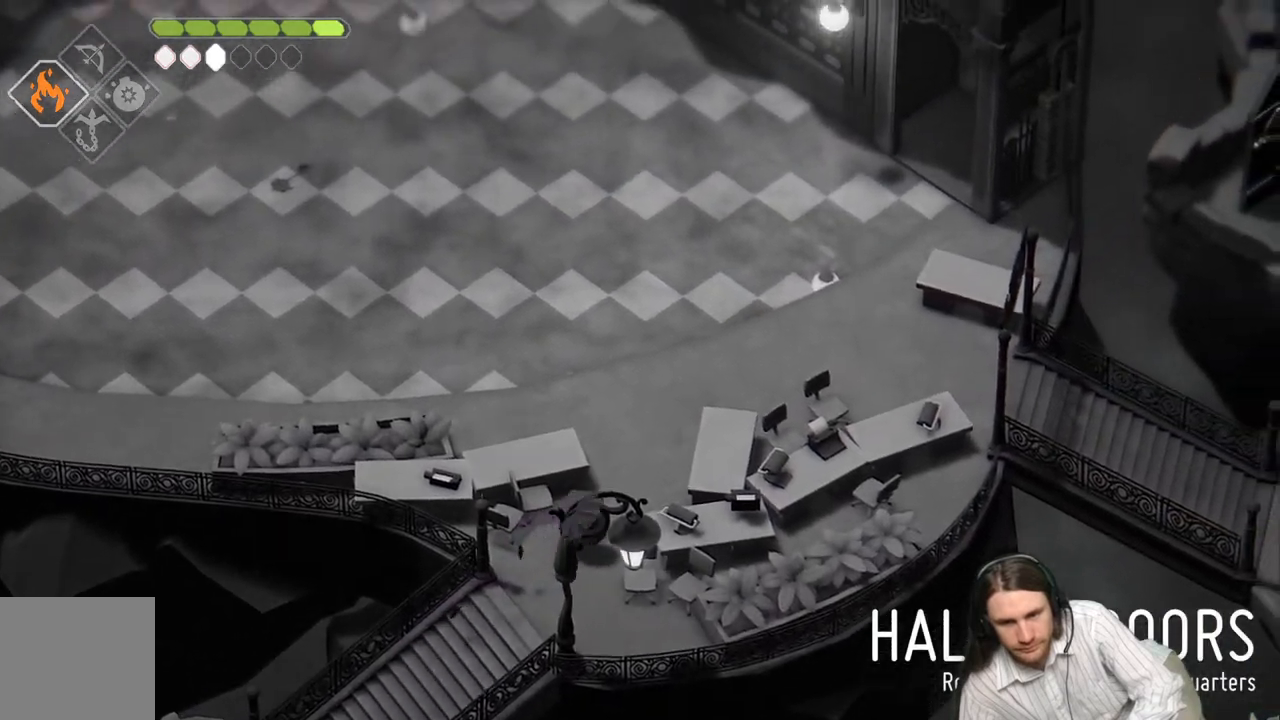
{"buttons": [], "left_stick": "up", "right_stick": "up", "events": [[283, "left_stick", "up"]]}
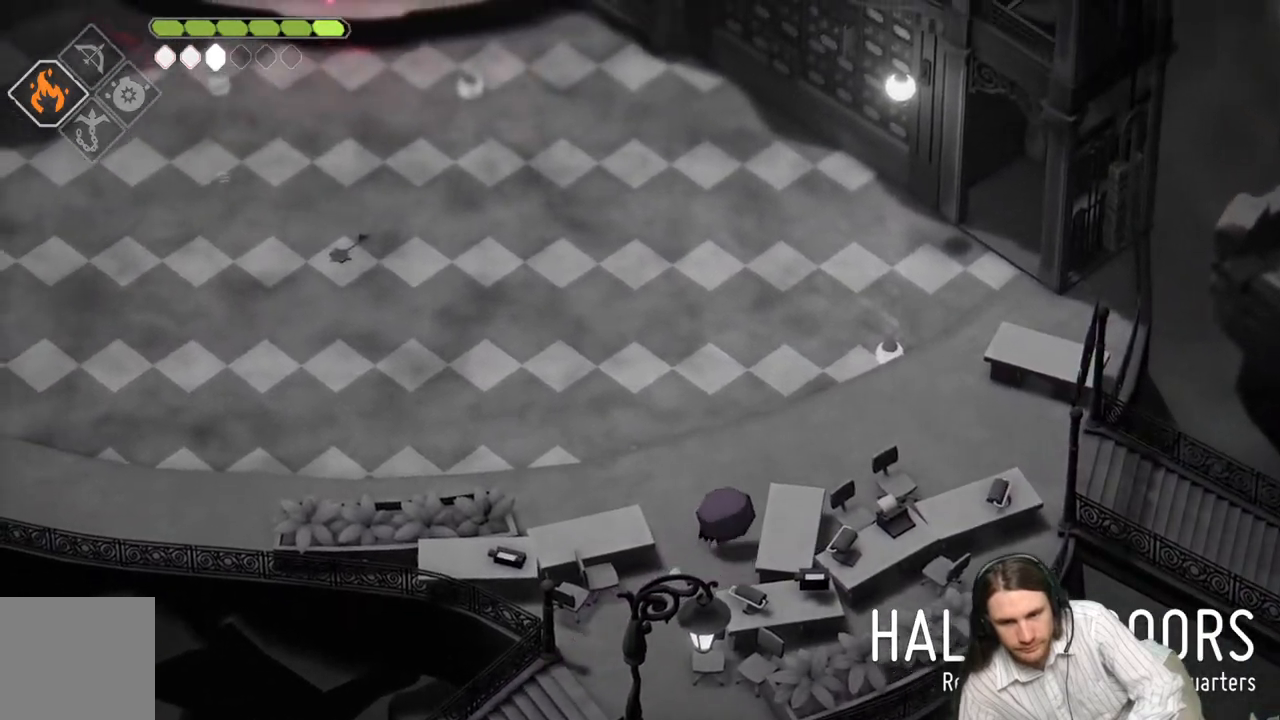
{"buttons": [], "left_stick": "up-left", "right_stick": "up-left", "events": [[17, "B", "down"], [50, "left_stick", "up-left"], [167, "B", "up"], [400, "right_stick", "up-left"]]}
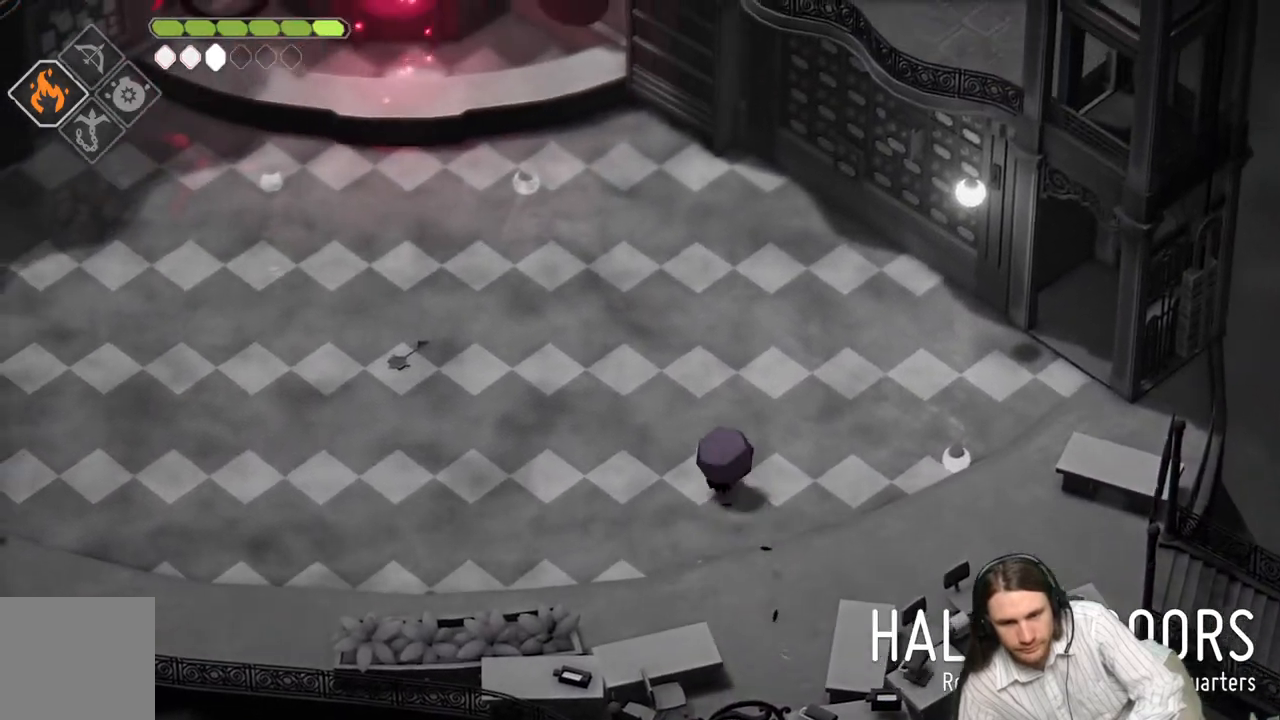
{"buttons": [], "left_stick": "left", "right_stick": "up-left", "events": [[267, "left_stick", "left"]]}
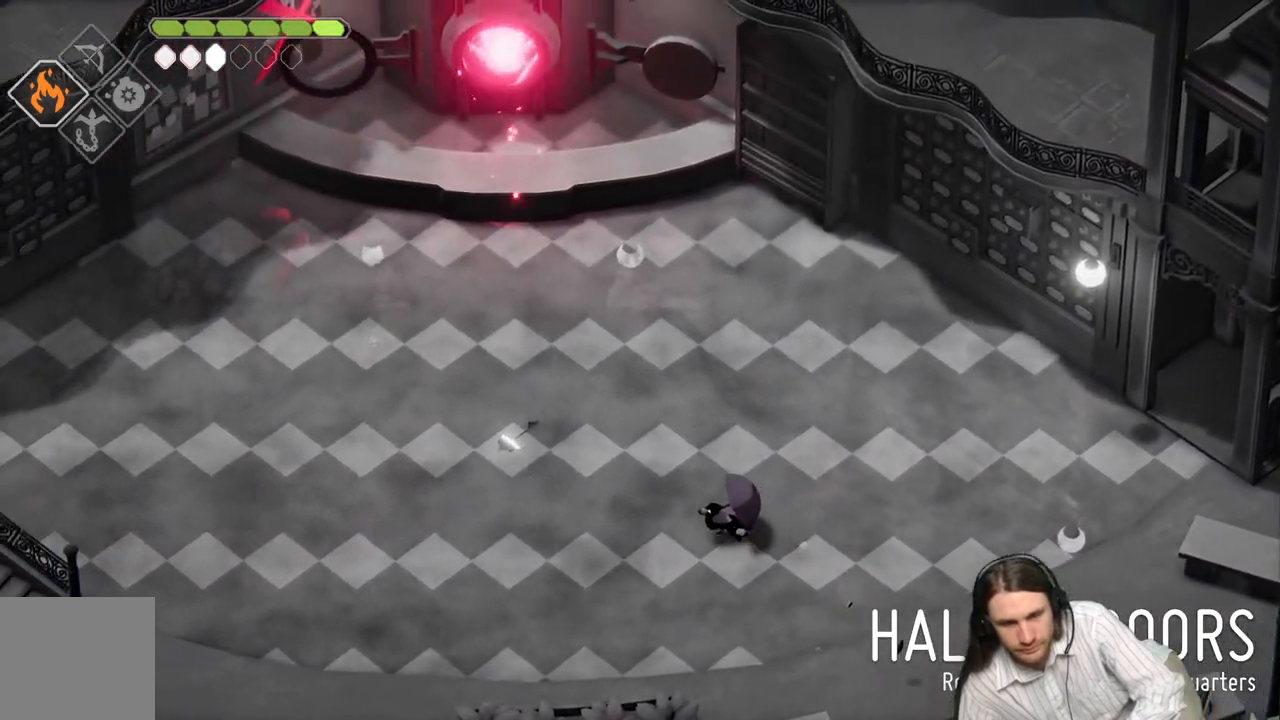
{"buttons": [], "left_stick": "up-left", "right_stick": "center", "events": [[100, "right_stick", "center"], [400, "left_stick", "up-left"]]}
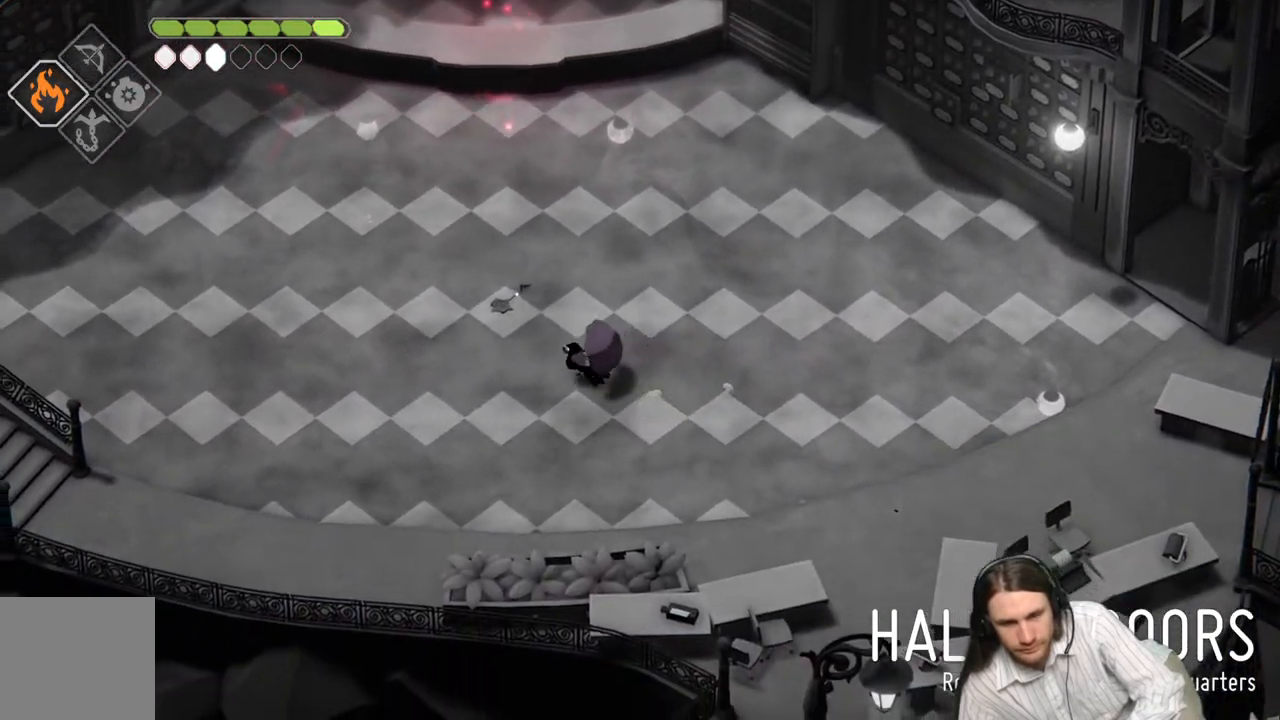
{"buttons": [], "left_stick": "center", "right_stick": "center", "events": [[350, "Y", "down"], [350, "left_stick", "center"], [483, "Y", "up"]]}
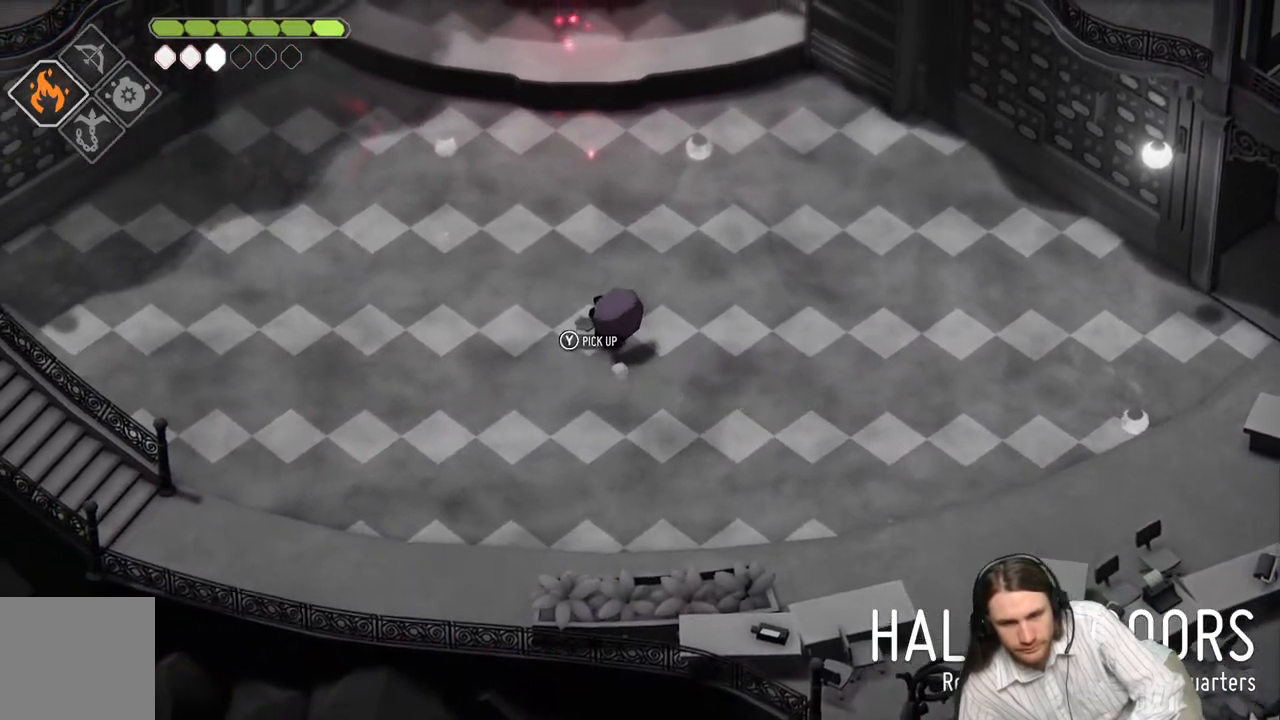
{"buttons": [], "left_stick": "center", "right_stick": "center", "events": []}
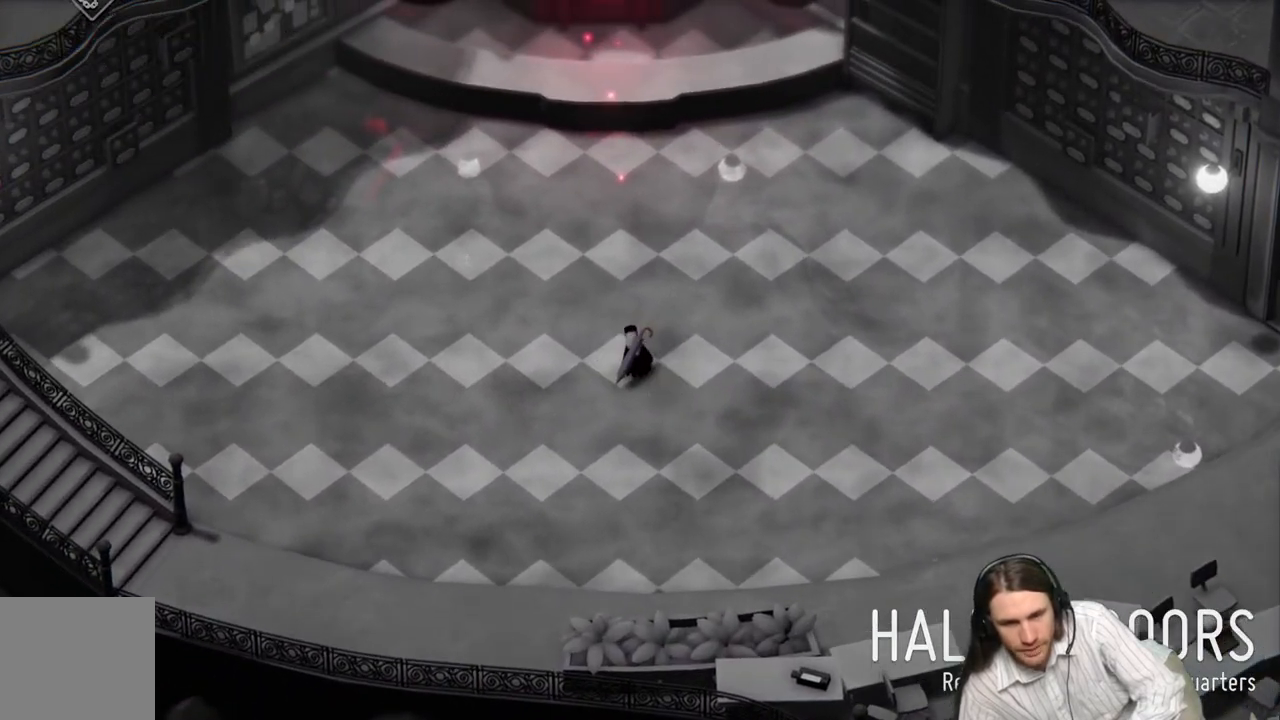
{"buttons": [], "left_stick": "center", "right_stick": "center", "events": []}
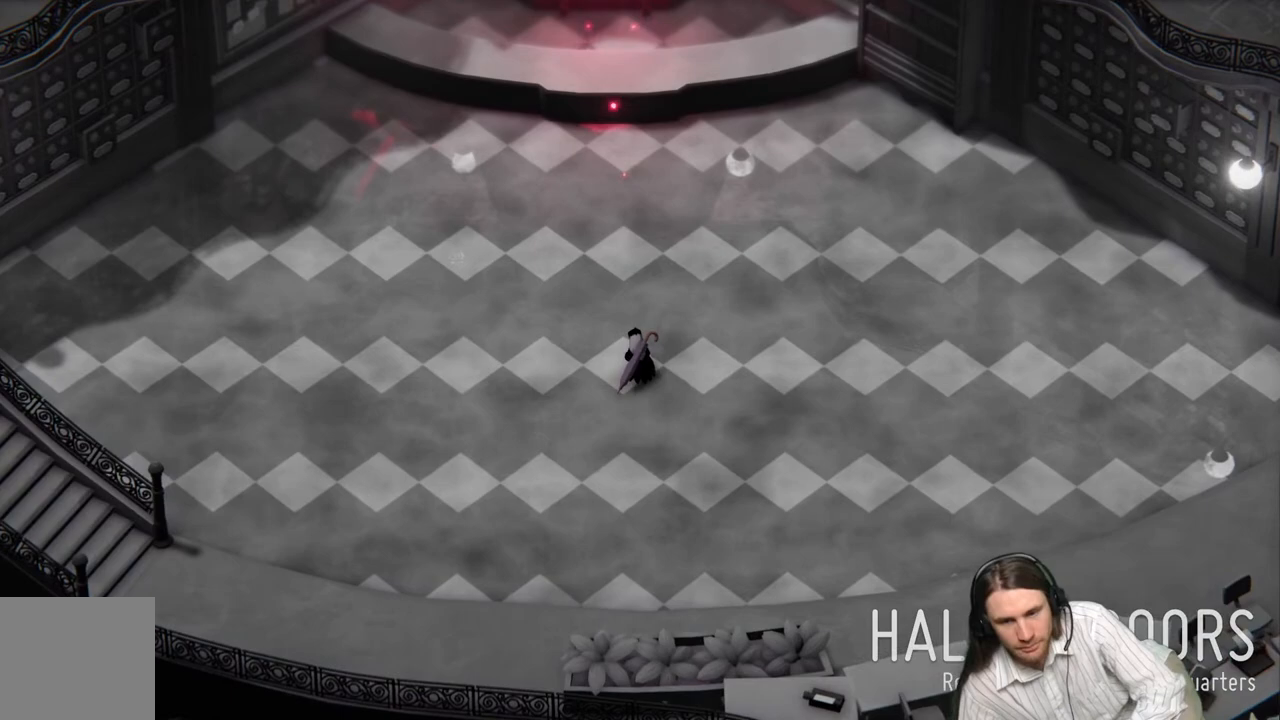
{"buttons": [], "left_stick": "center", "right_stick": "center", "events": []}
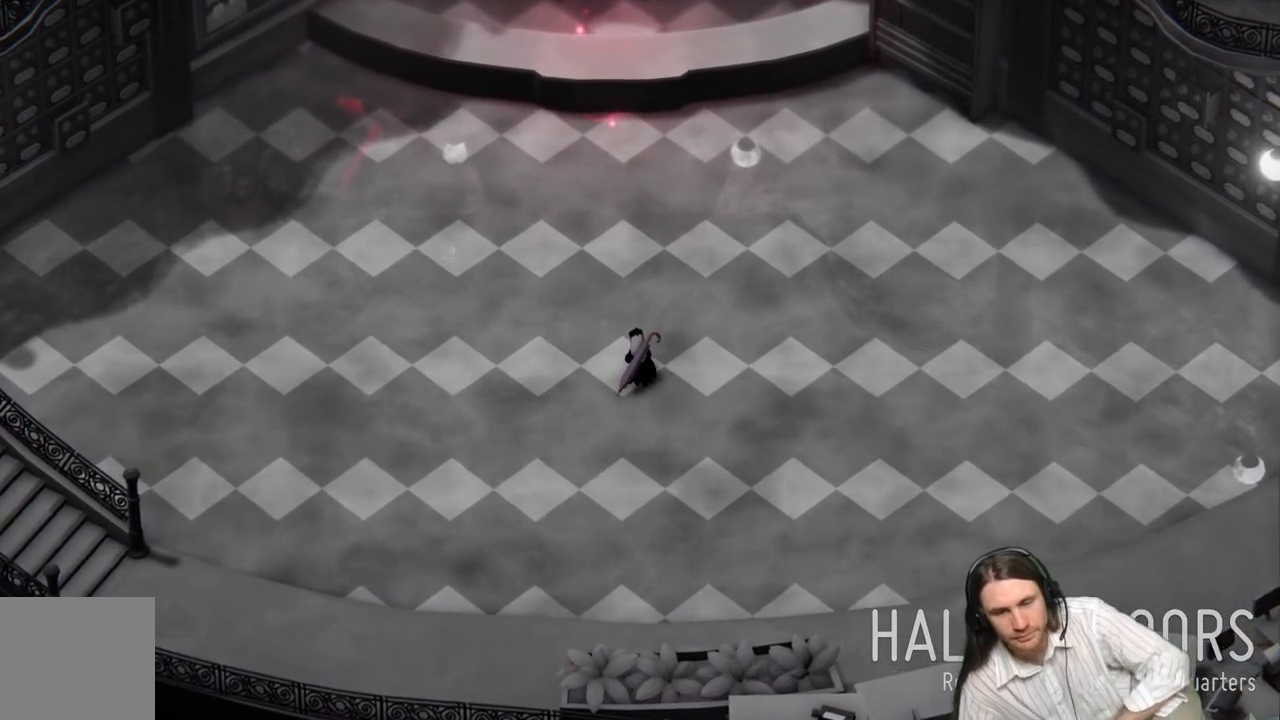
{"buttons": [], "left_stick": "center", "right_stick": "center", "events": []}
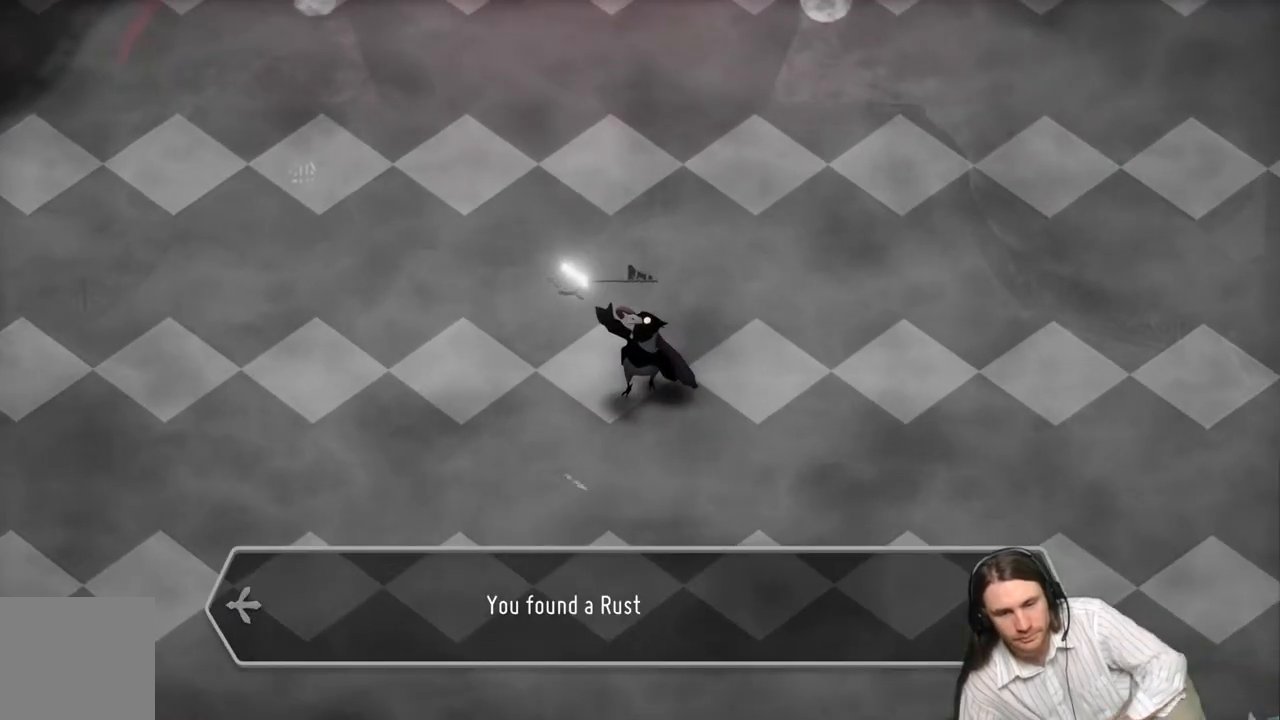
{"buttons": [], "left_stick": "center", "right_stick": "center", "events": []}
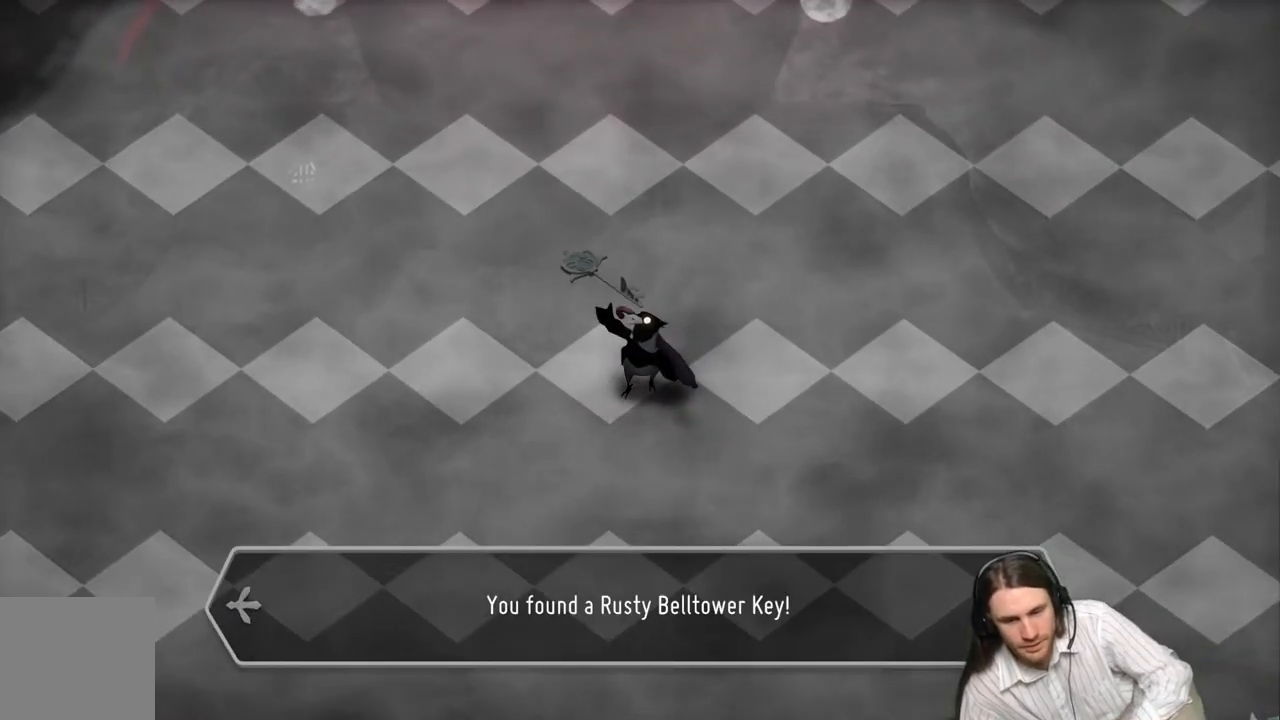
{"buttons": [], "left_stick": "center", "right_stick": "center", "events": []}
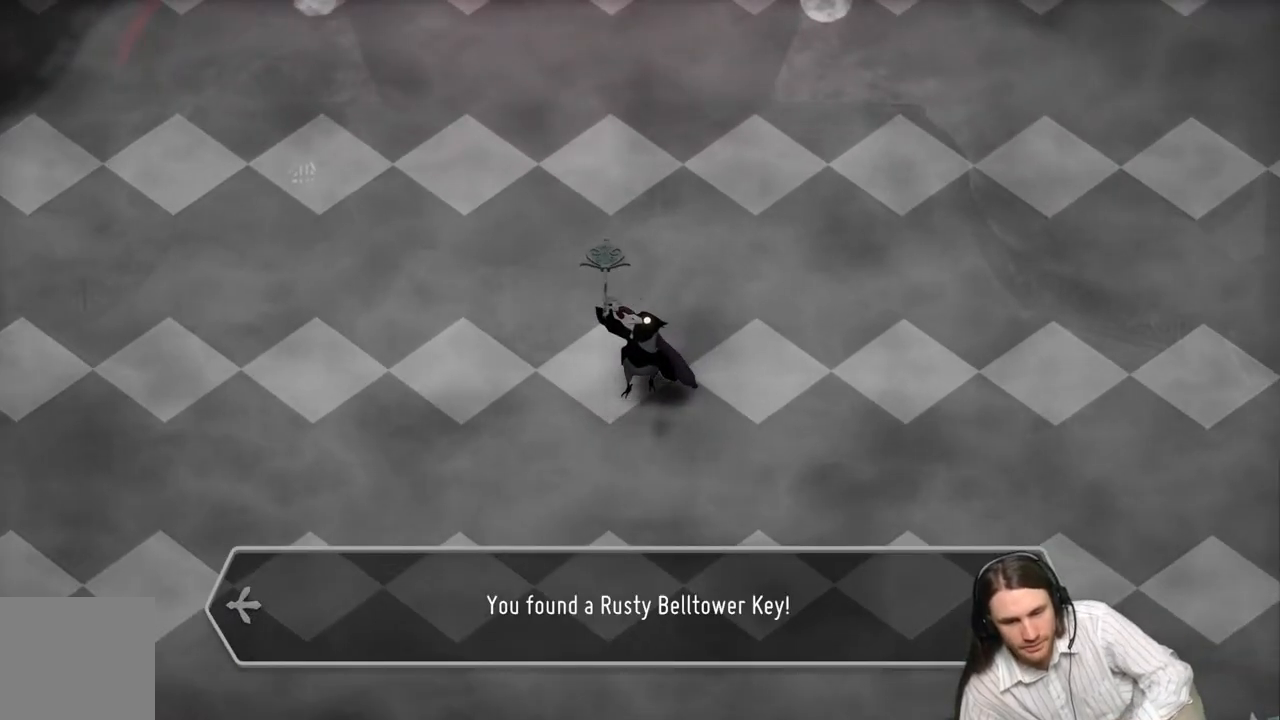
{"buttons": [], "left_stick": "center", "right_stick": "center", "events": []}
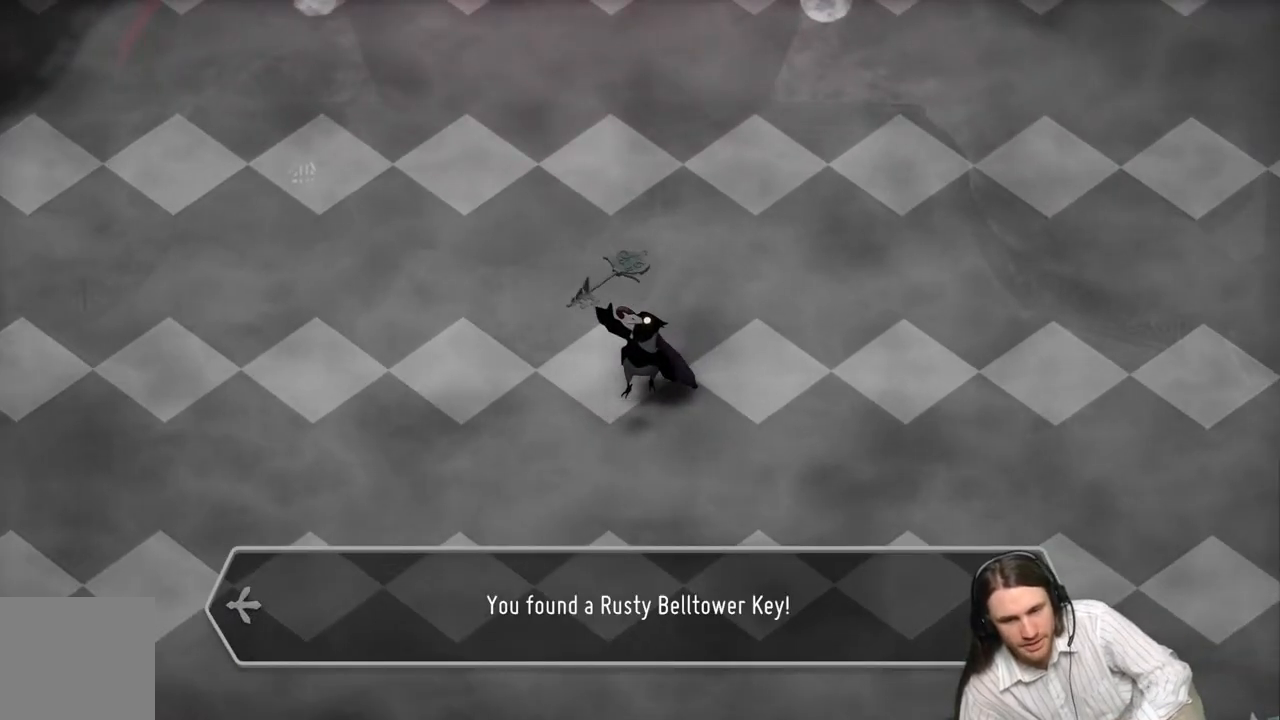
{"buttons": [], "left_stick": "center", "right_stick": "center", "events": []}
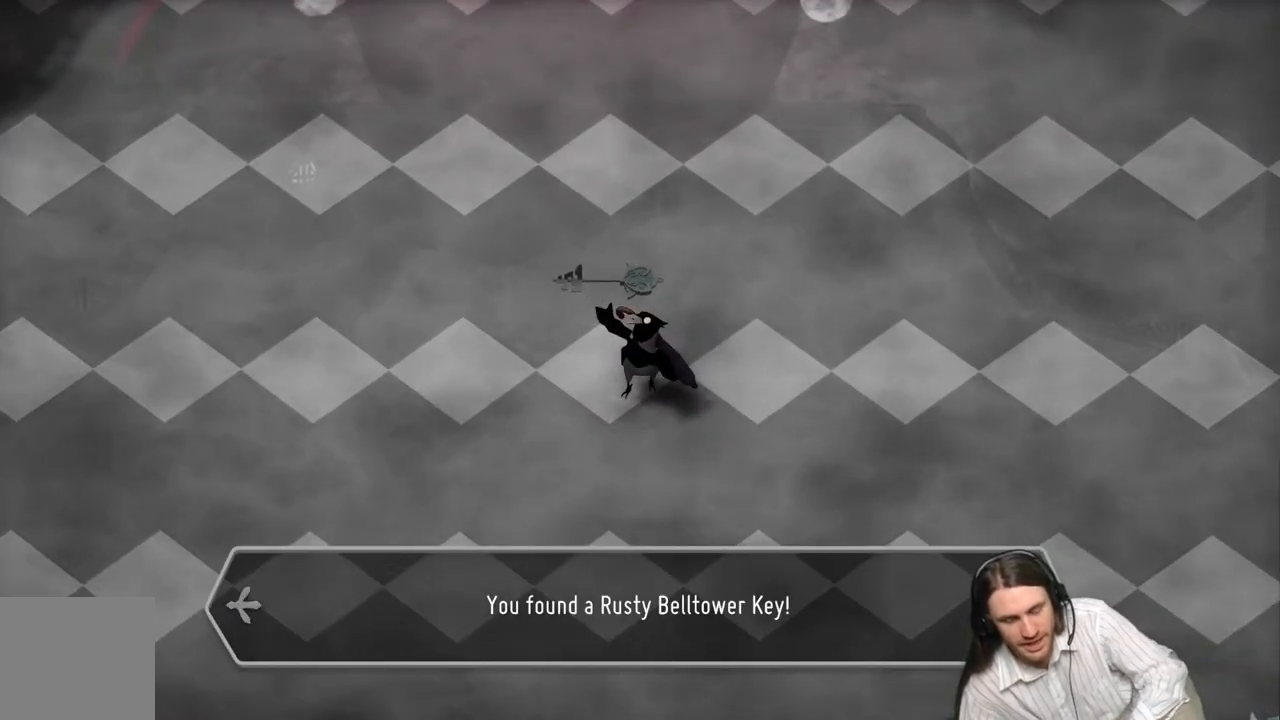
{"buttons": [], "left_stick": "center", "right_stick": "center", "events": [[100, "Y", "down"], [233, "Y", "up"]]}
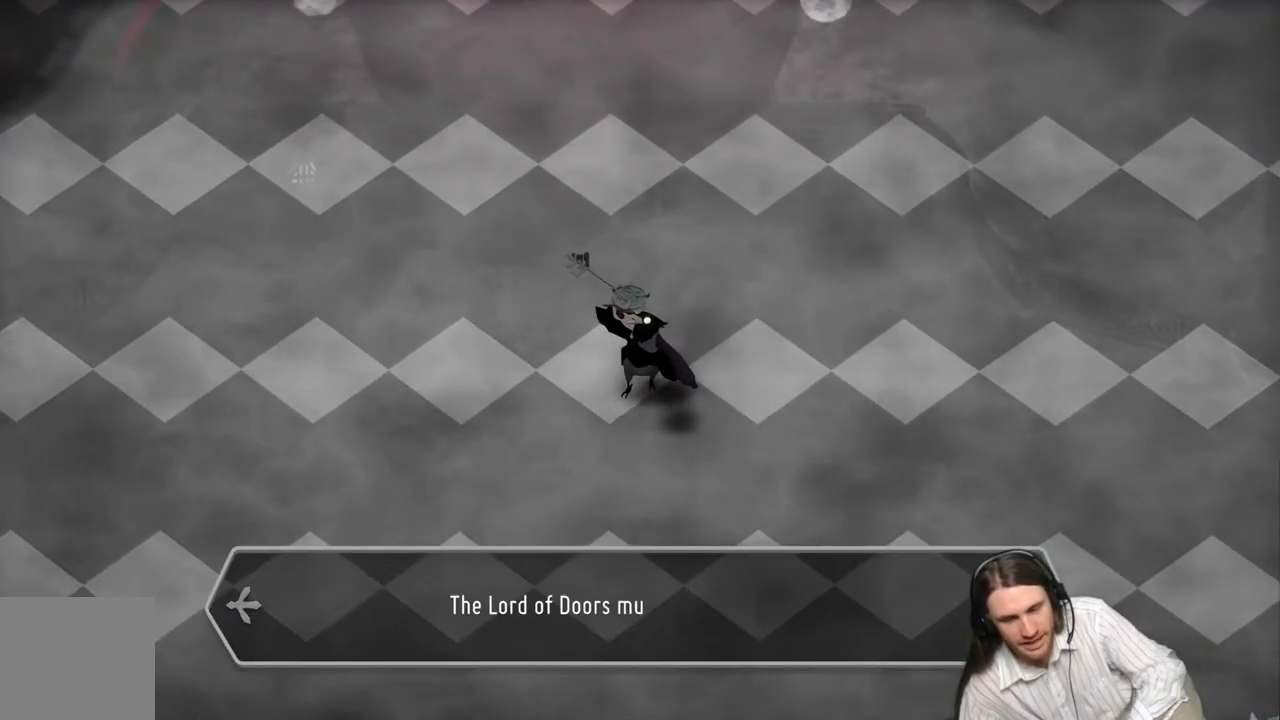
{"buttons": [], "left_stick": "center", "right_stick": "center", "events": []}
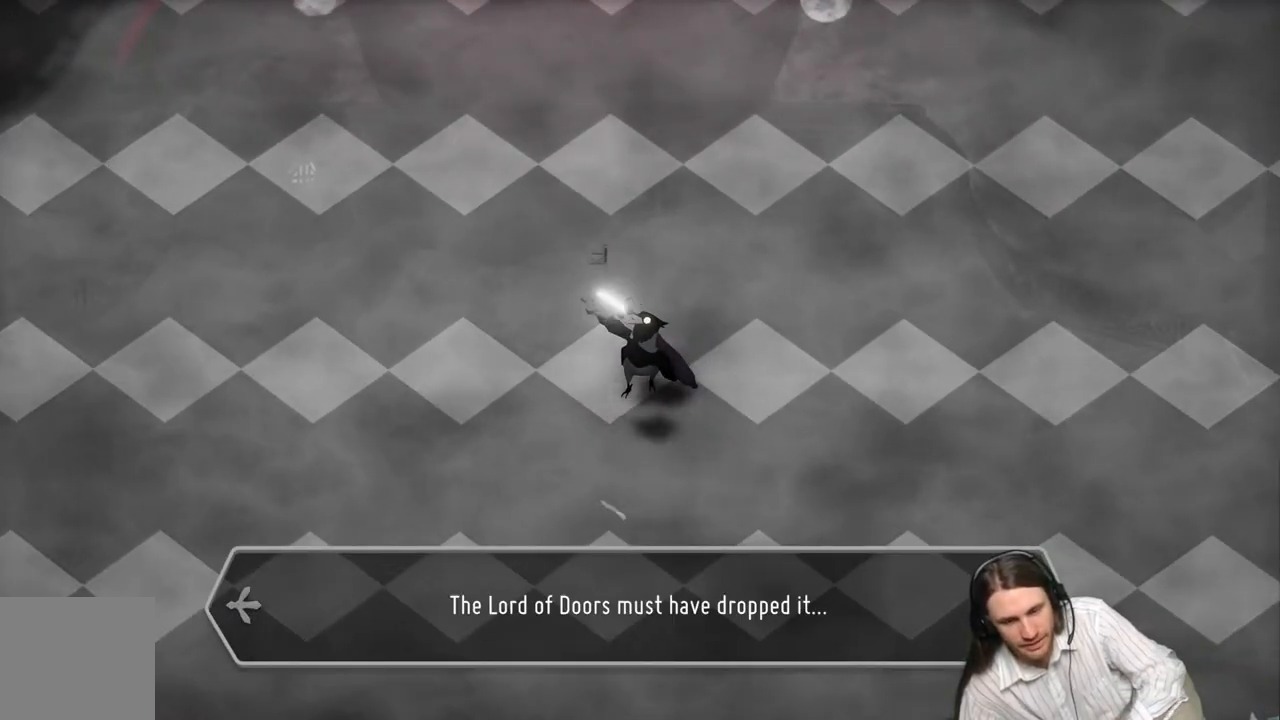
{"buttons": ["Y"], "left_stick": "center", "right_stick": "center", "events": [[467, "Y", "down"]]}
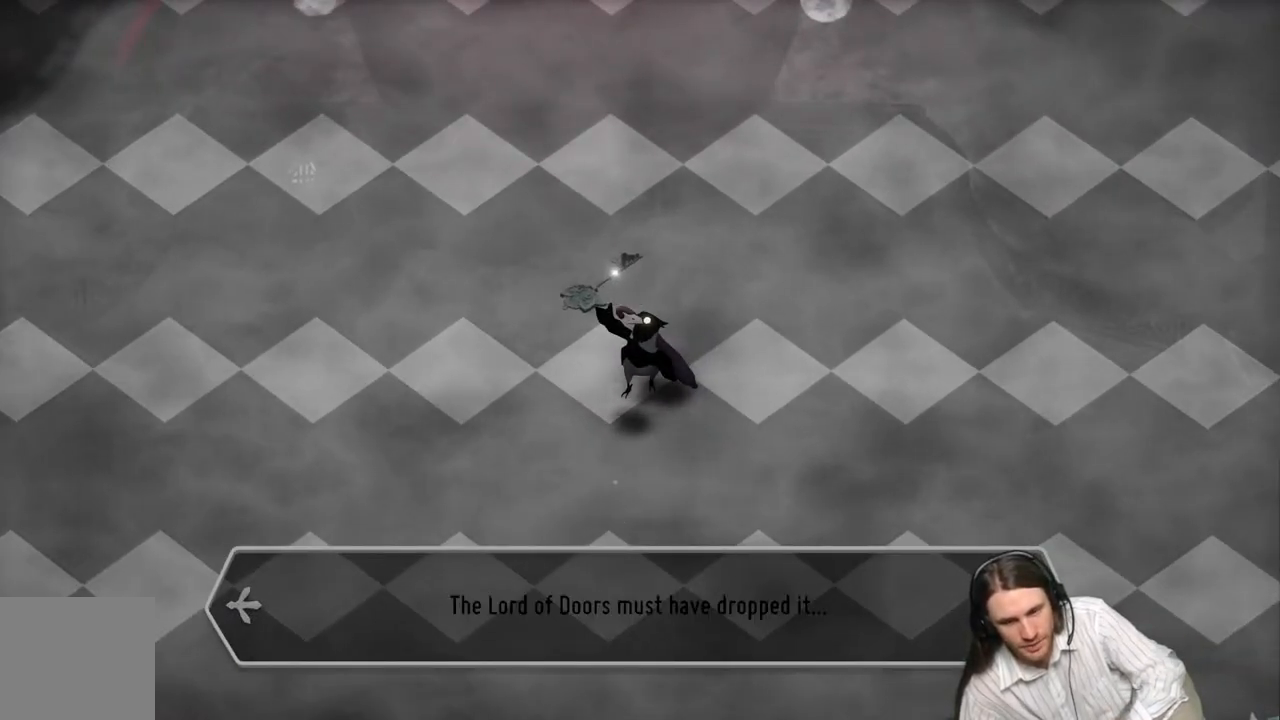
{"buttons": [], "left_stick": "center", "right_stick": "center", "events": [[100, "Y", "up"]]}
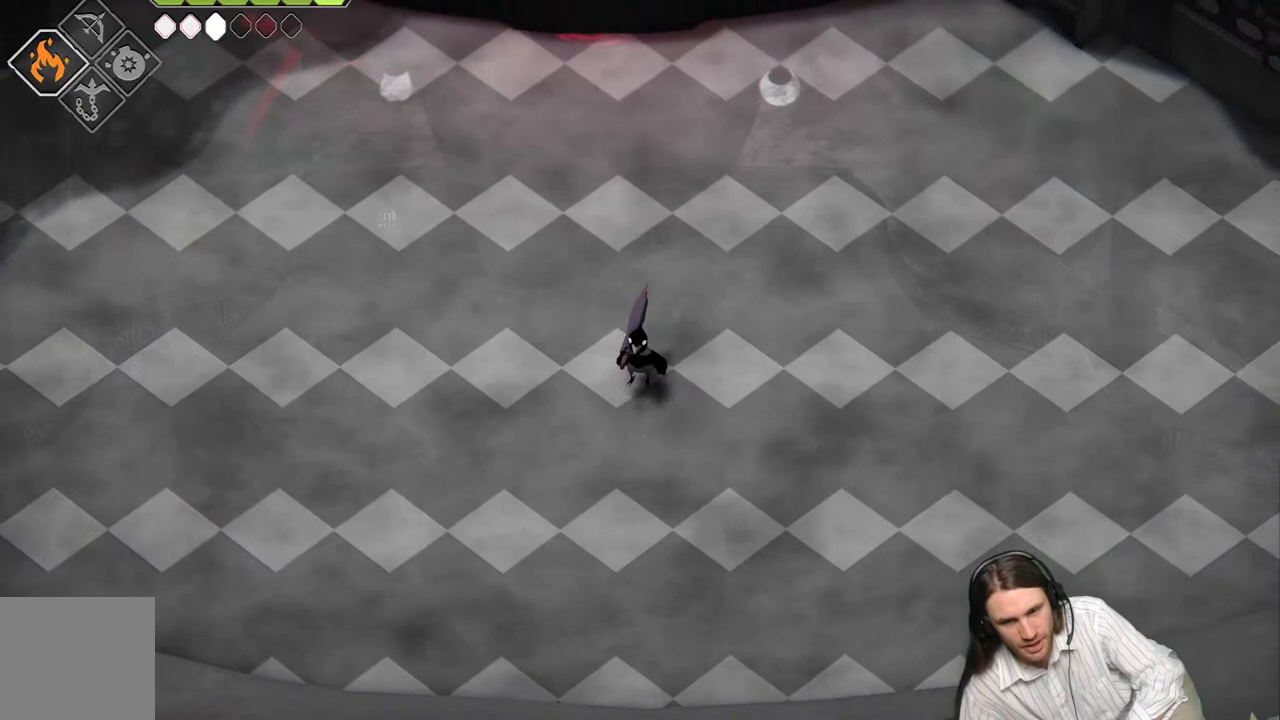
{"buttons": [], "left_stick": "down-right", "right_stick": "center", "events": [[400, "left_stick", "down-right"]]}
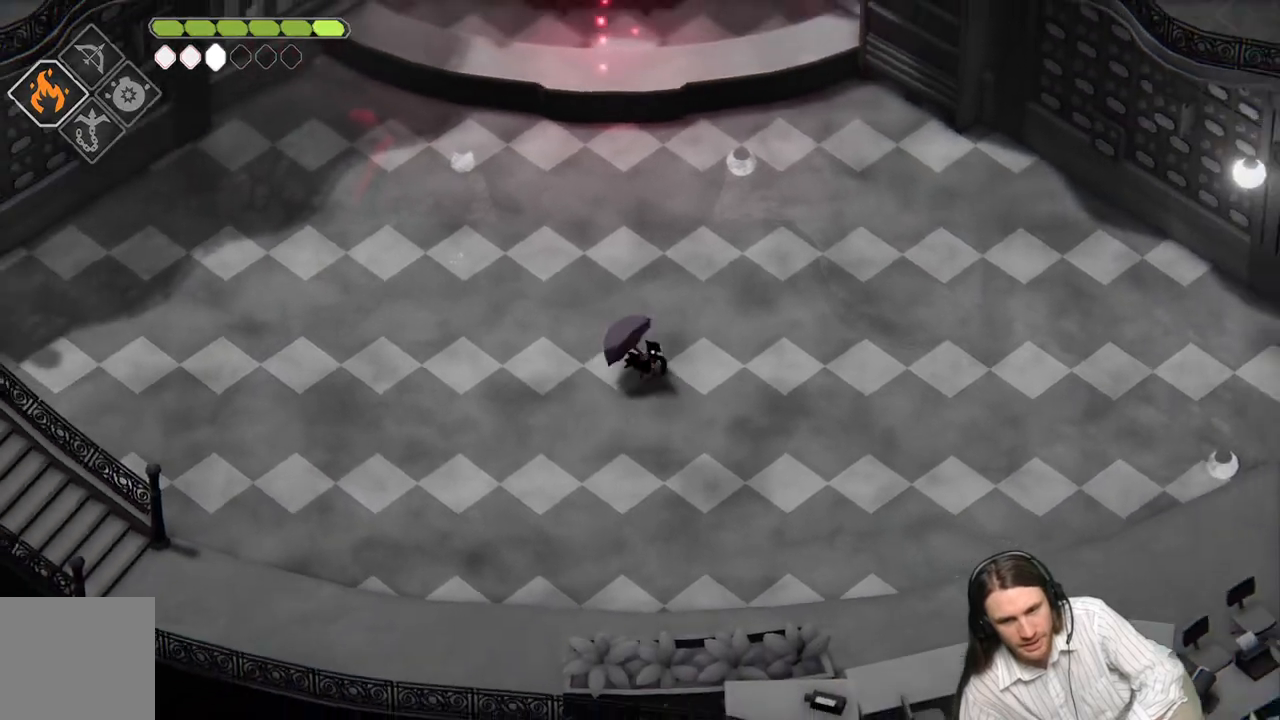
{"buttons": [], "left_stick": "down-left", "right_stick": "center", "events": [[267, "left_stick", "down-left"]]}